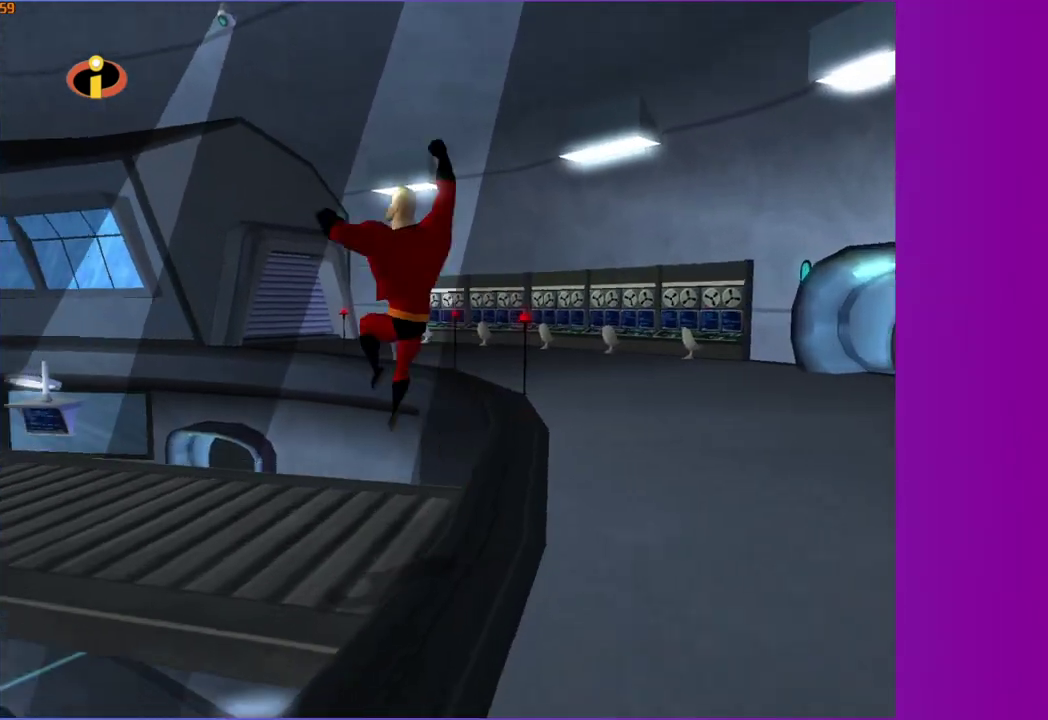
Gameplay with a controller (Xbox layout); each line is a JSON object with the inputs held at the frame after it. "events" lists button and stick changes between this image and that frame as [ms after this image, input, new state], when the widget could be followed in between. This overlay highlights the sticks when they move; stick clicks (L3 R3) are not distinguishable. Not read: L3 R3.
{"buttons": [], "left_stick": "up", "right_stick": "center", "events": [[33, "right_stick", "right"], [200, "left_stick", "up-left"], [233, "right_stick", "center"], [283, "left_stick", "up"]]}
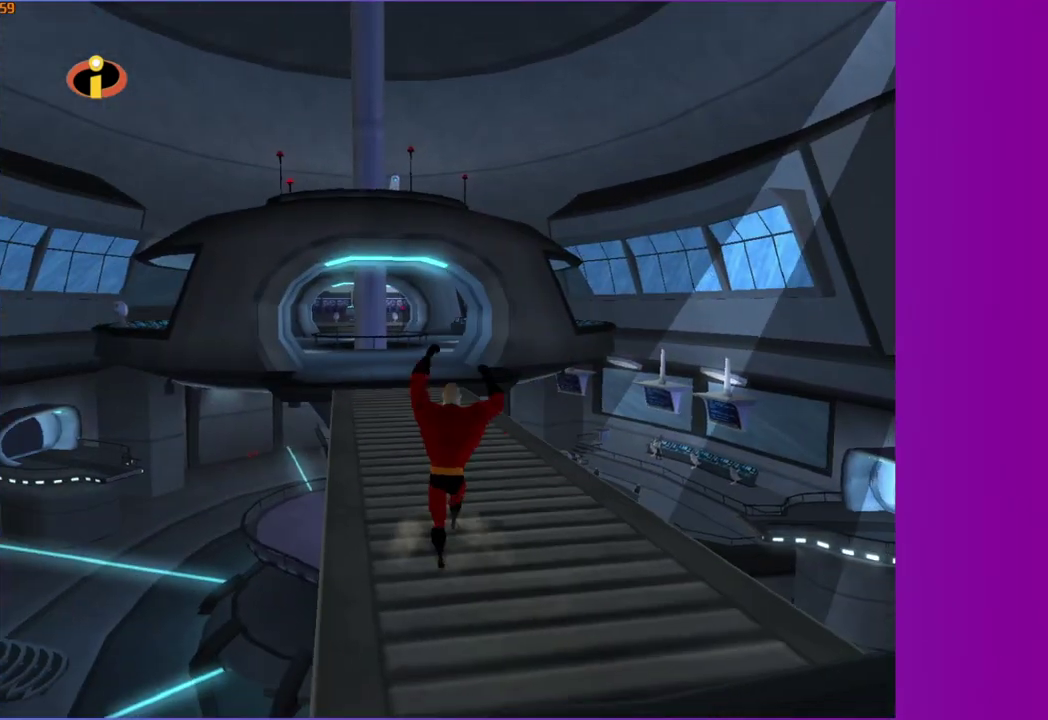
{"buttons": [], "left_stick": "up", "right_stick": "center", "events": [[83, "R1", "down"], [117, "A", "down"], [200, "A", "up"], [217, "R1", "up"]]}
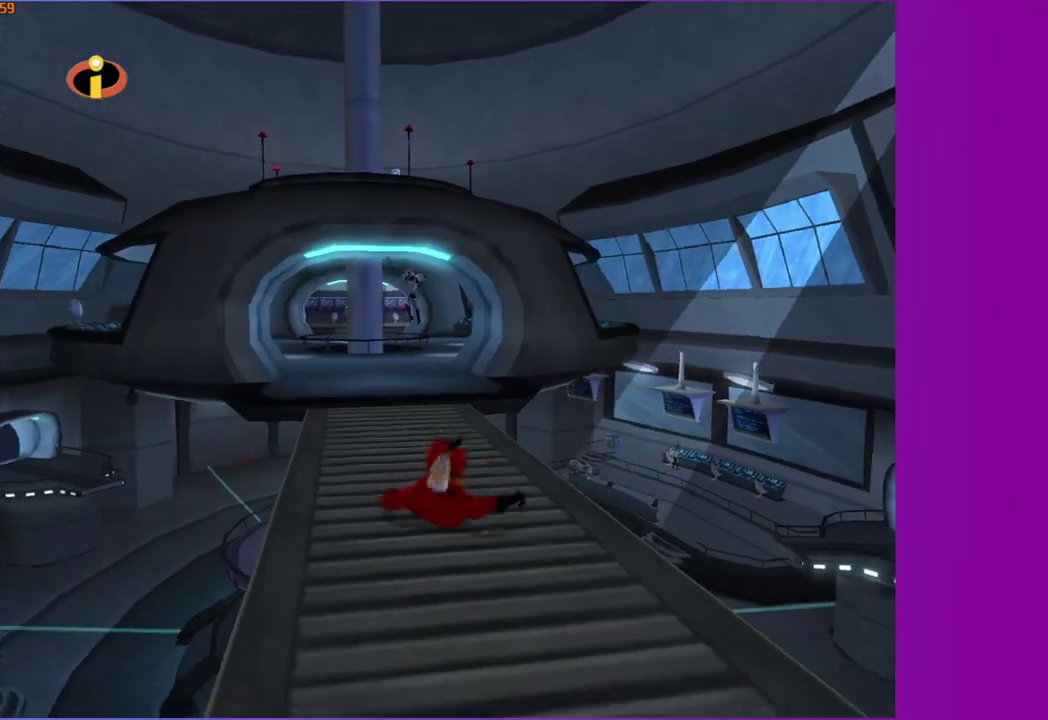
{"buttons": [], "left_stick": "up", "right_stick": "center", "events": [[83, "A", "down"], [117, "left_stick", "up-left"], [133, "A", "up"], [300, "left_stick", "down-right"], [400, "left_stick", "up"]]}
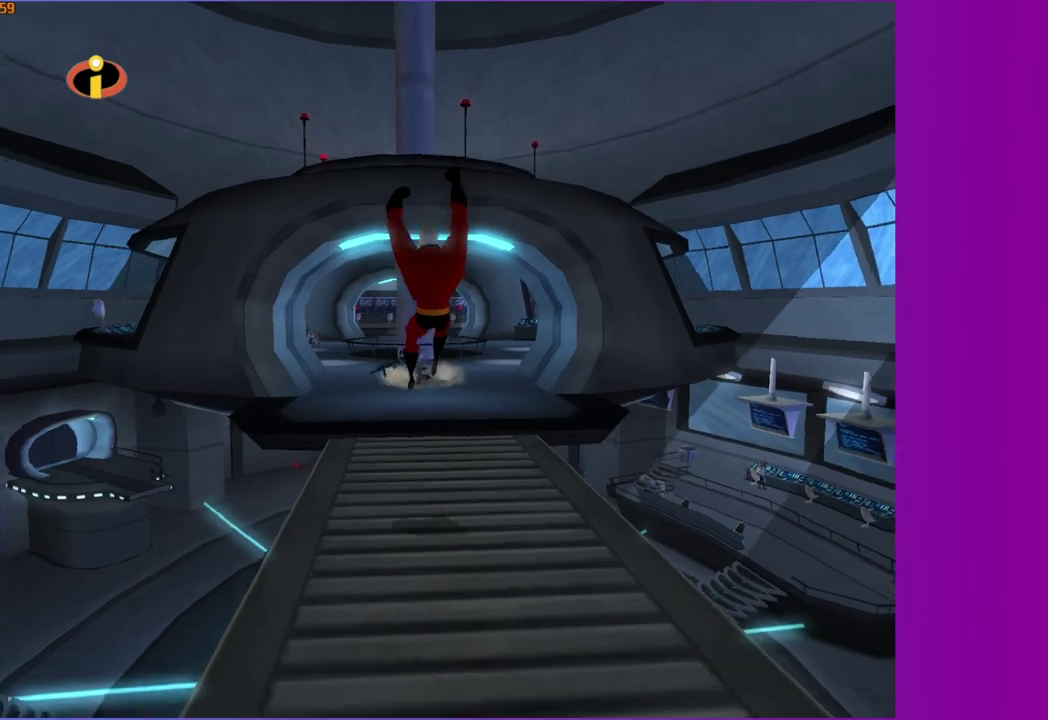
{"buttons": ["A"], "left_stick": "up-left", "right_stick": "center", "events": [[350, "A", "down"], [500, "left_stick", "up-left"]]}
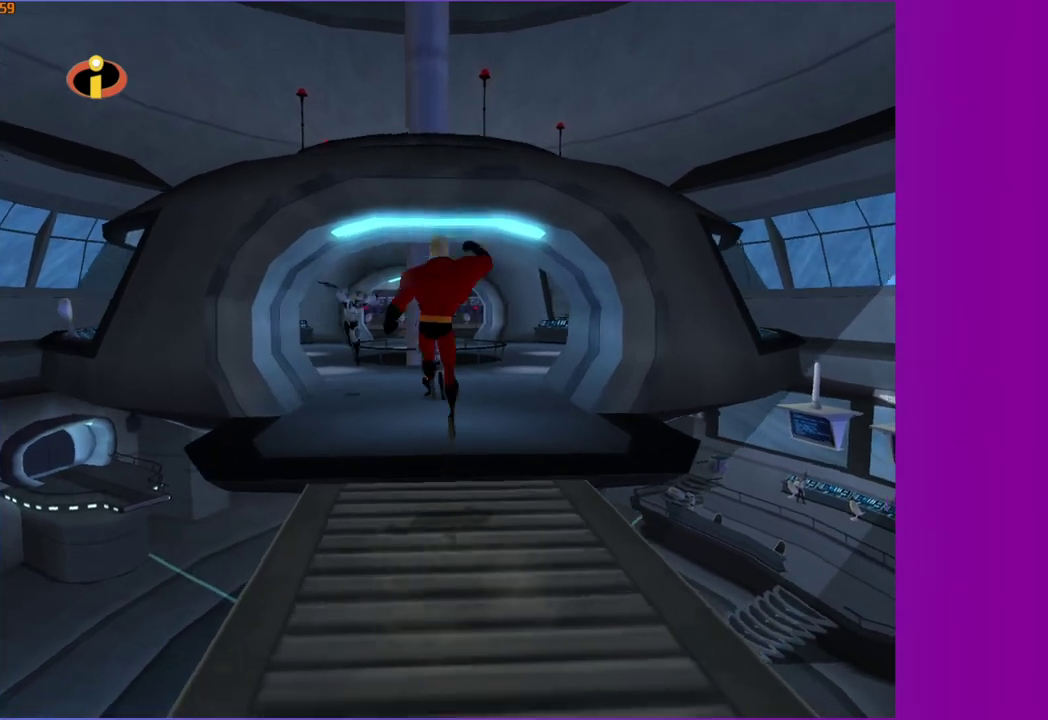
{"buttons": [], "left_stick": "up", "right_stick": "center", "events": [[100, "A", "up"], [133, "left_stick", "up"]]}
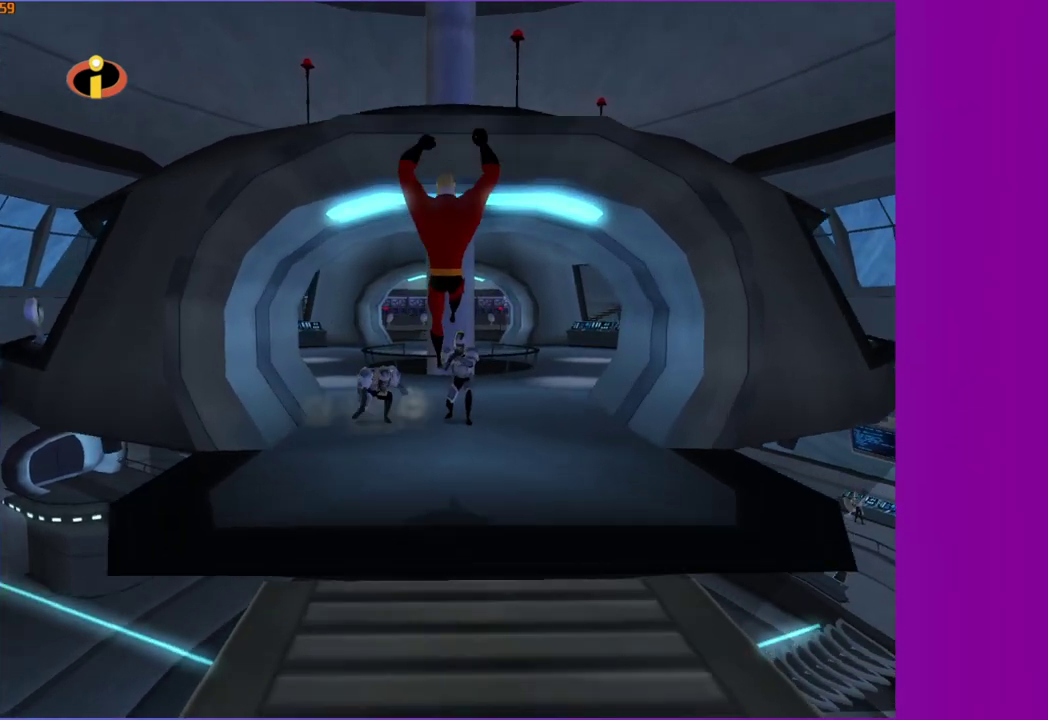
{"buttons": ["Y"], "left_stick": "up-left", "right_stick": "center", "events": [[417, "Y", "down"], [483, "left_stick", "up-left"]]}
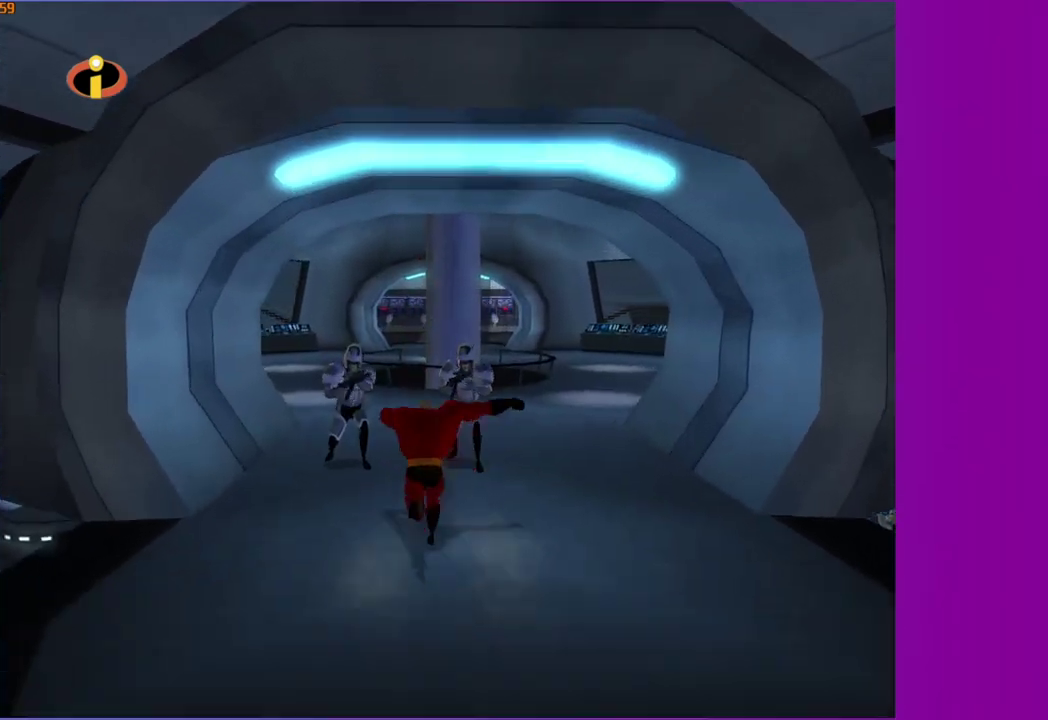
{"buttons": [], "left_stick": "up", "right_stick": "center", "events": [[250, "left_stick", "up"], [267, "right_stick", "right"], [333, "right_stick", "center"], [467, "Y", "up"]]}
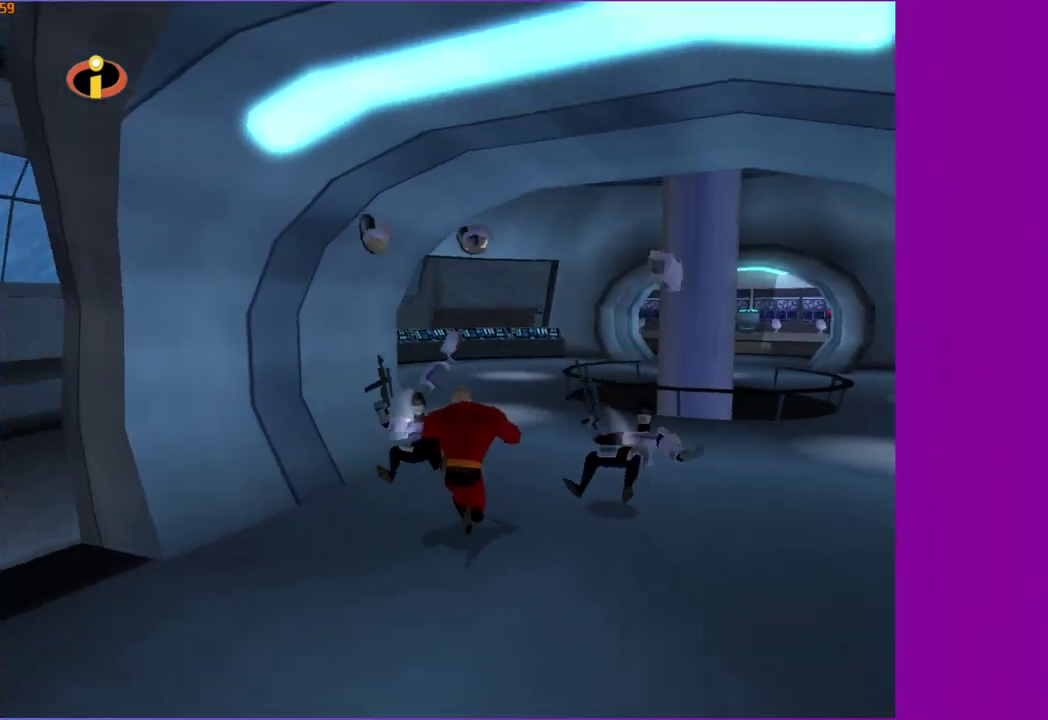
{"buttons": [], "left_stick": "up-right", "right_stick": "center", "events": [[150, "left_stick", "up-right"], [200, "R1", "down"], [267, "A", "down"], [383, "A", "up"], [383, "R1", "up"]]}
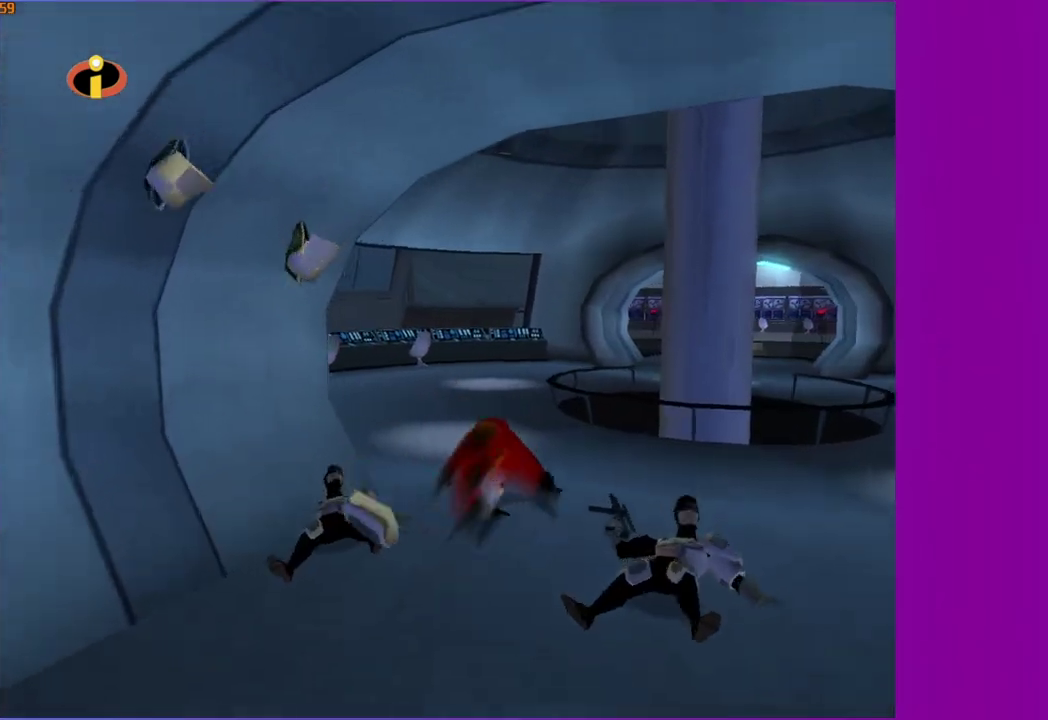
{"buttons": [], "left_stick": "up", "right_stick": "left", "events": [[17, "left_stick", "up"], [200, "A", "down"], [267, "A", "up"], [450, "right_stick", "left"]]}
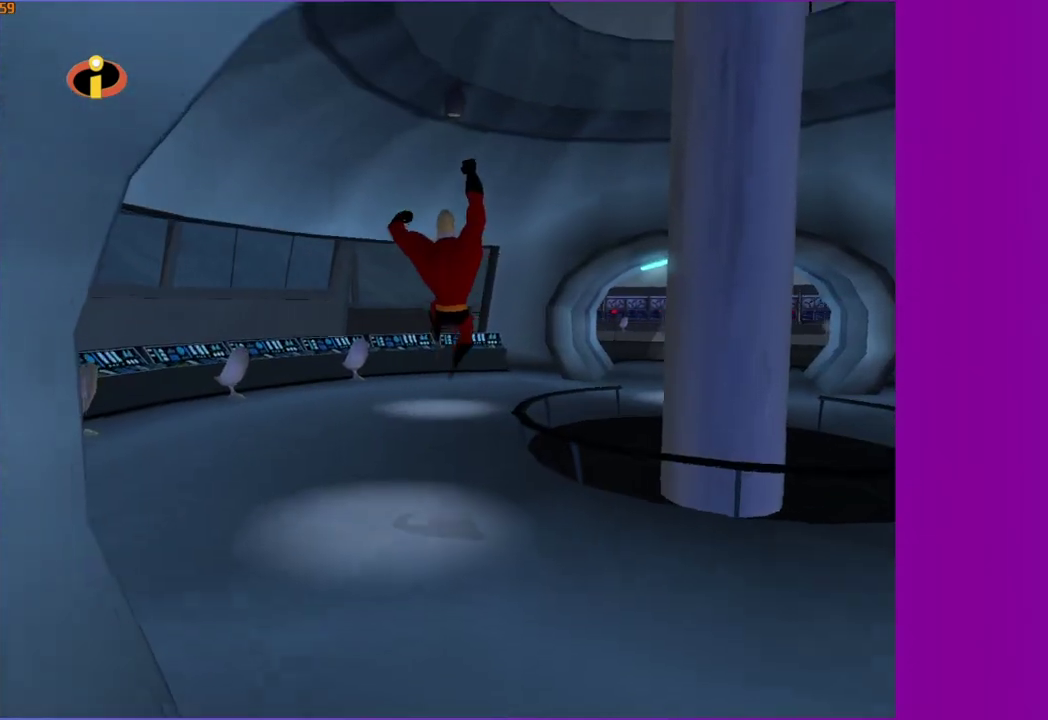
{"buttons": ["A", "R1"], "left_stick": "up", "right_stick": "center", "events": [[33, "right_stick", "center"], [433, "R1", "down"], [483, "A", "down"]]}
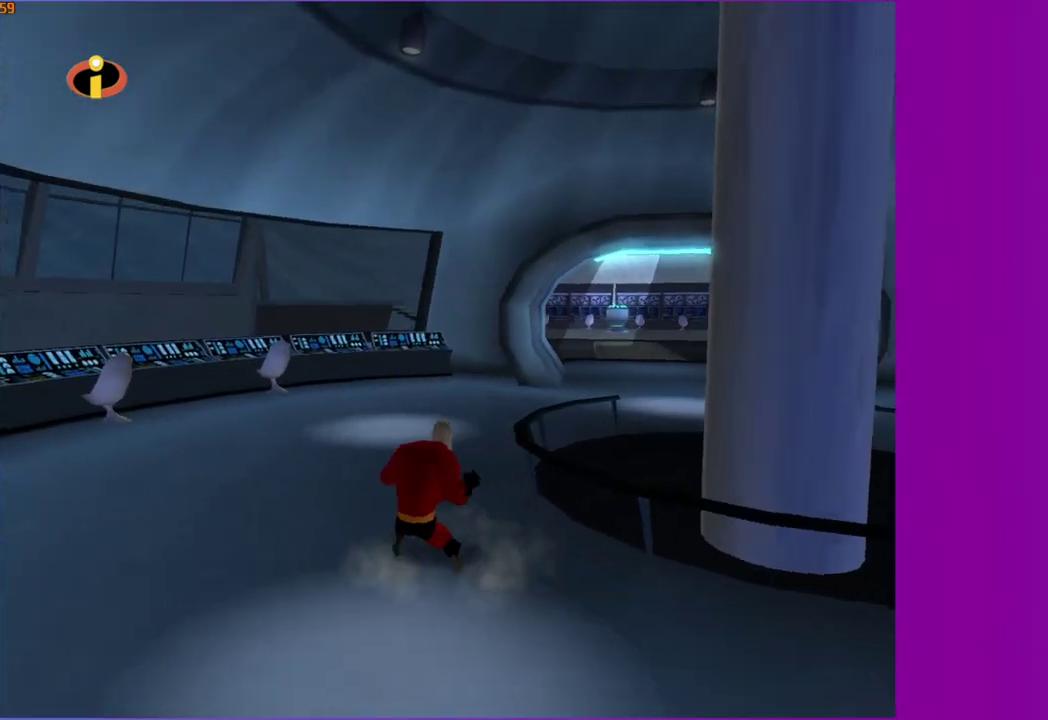
{"buttons": [], "left_stick": "up-right", "right_stick": "center", "events": [[83, "A", "up"], [83, "R1", "up"], [300, "left_stick", "up-right"], [417, "A", "down"], [467, "A", "up"]]}
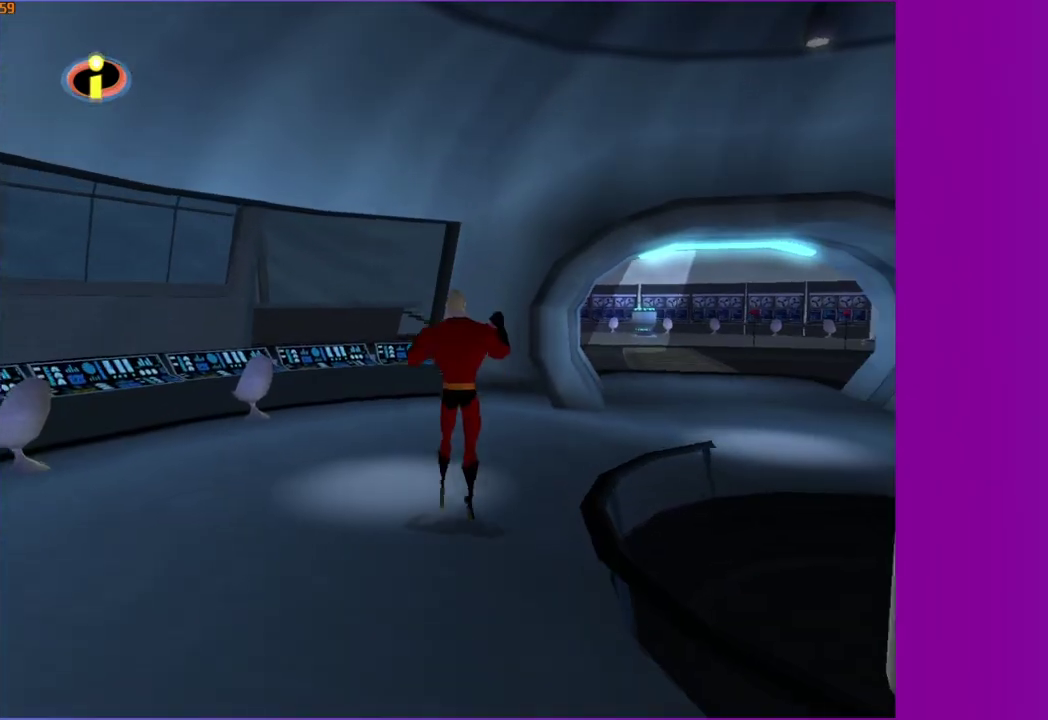
{"buttons": [], "left_stick": "up", "right_stick": "center", "events": [[133, "right_stick", "left"], [200, "right_stick", "center"], [433, "left_stick", "up"]]}
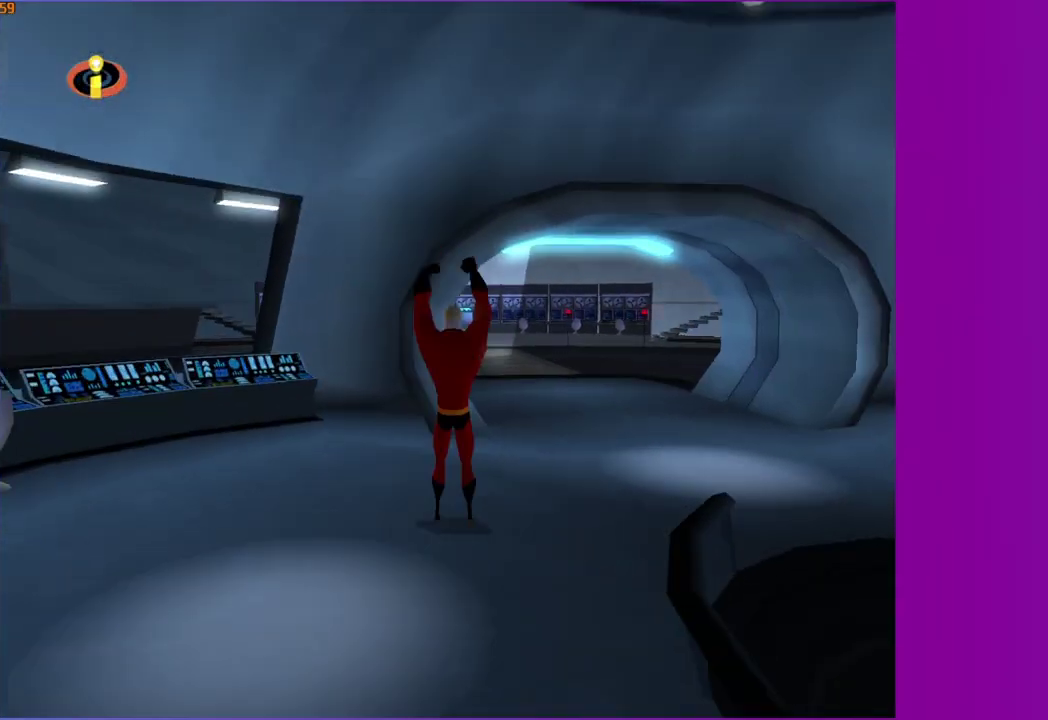
{"buttons": [], "left_stick": "up", "right_stick": "center", "events": [[100, "left_stick", "up-right"], [150, "R1", "down"], [183, "A", "down"], [267, "A", "up"], [283, "R1", "up"], [400, "left_stick", "up"]]}
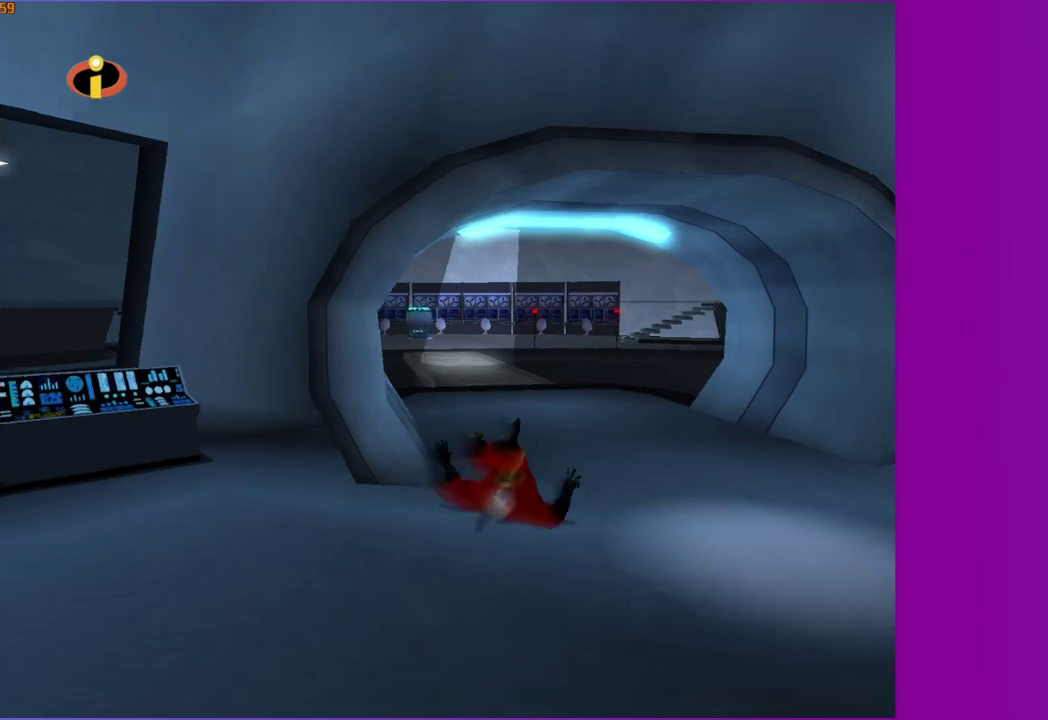
{"buttons": [], "left_stick": "up-left", "right_stick": "center"}
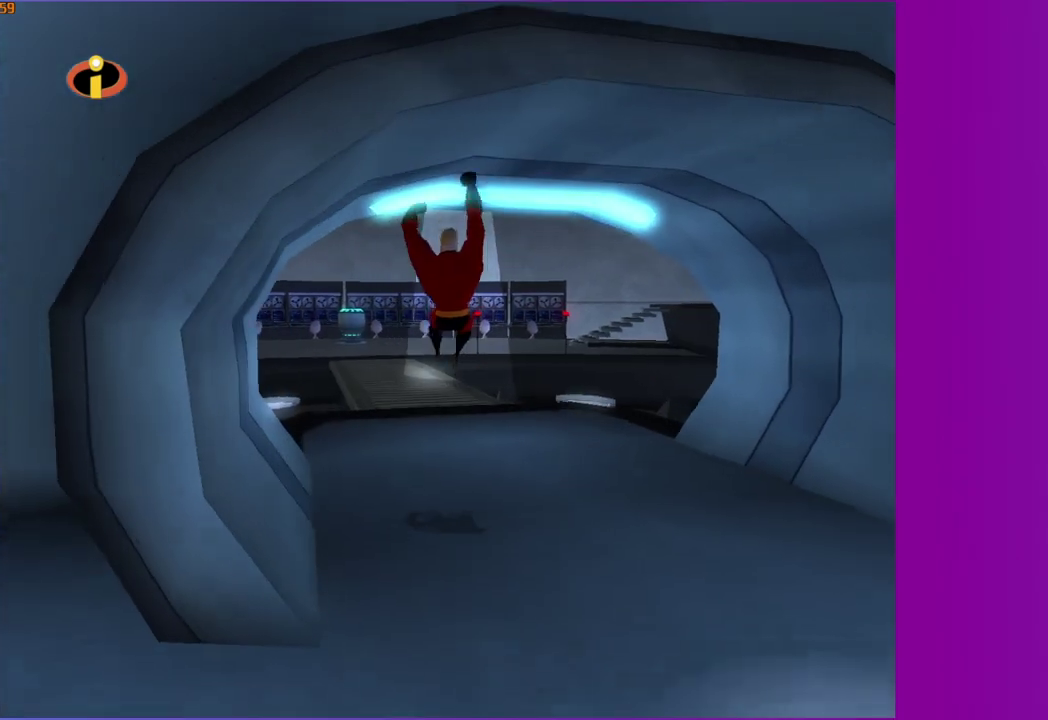
{"buttons": [], "left_stick": "up-left", "right_stick": "center"}
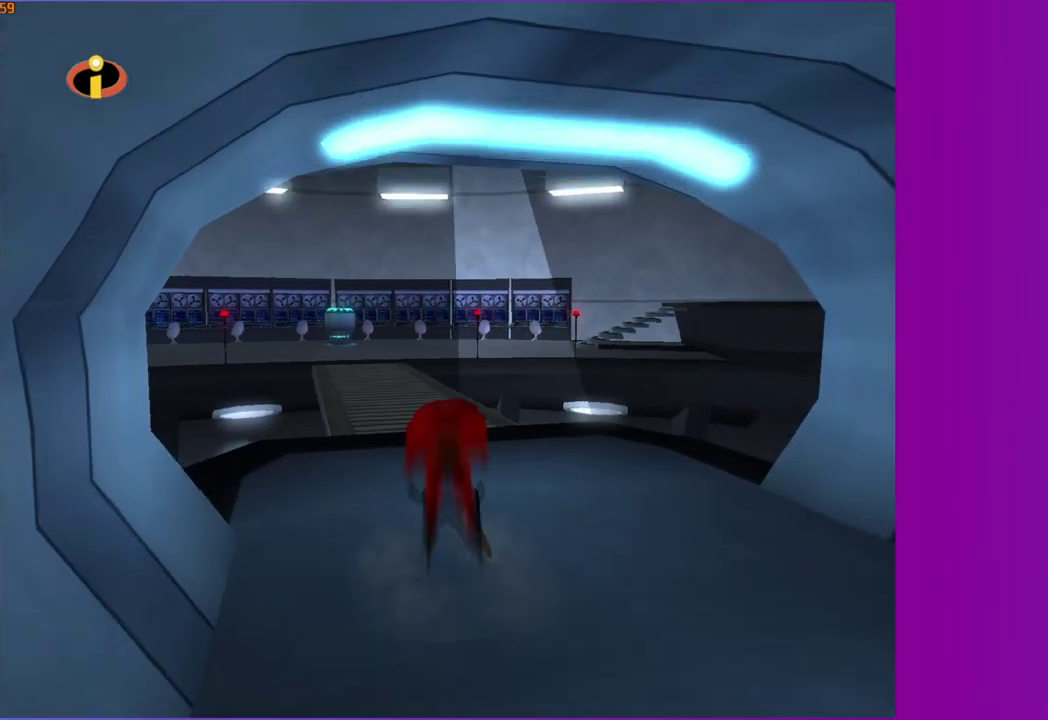
{"buttons": [], "left_stick": "up-left", "right_stick": "center"}
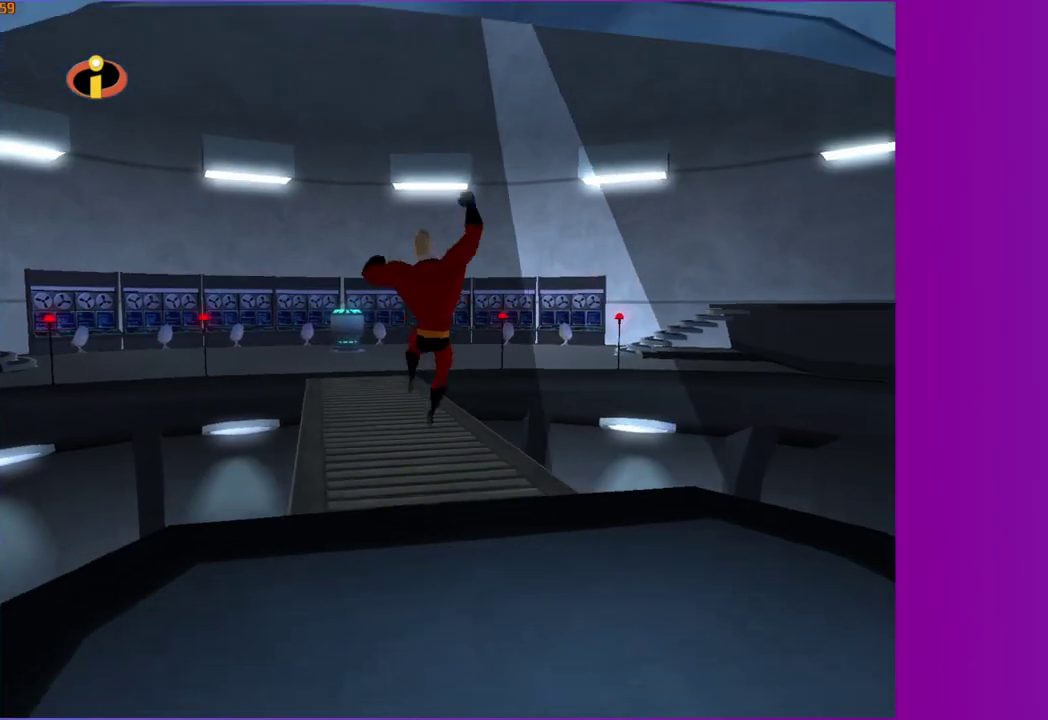
{"buttons": ["R1"], "left_stick": "up", "right_stick": "center", "events": [[233, "left_stick", "up"], [483, "R1", "down"]]}
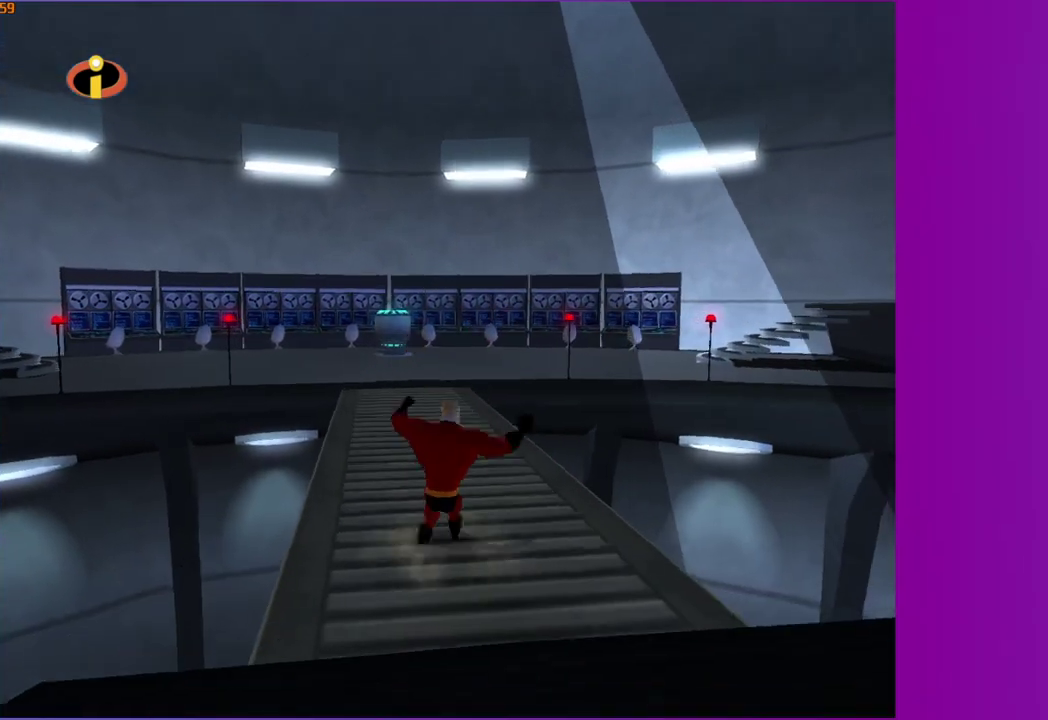
{"buttons": ["A"], "left_stick": "up-left", "right_stick": "center", "events": [[17, "A", "down"], [117, "A", "up"], [117, "R1", "up"], [450, "A", "down"], [483, "left_stick", "up-left"]]}
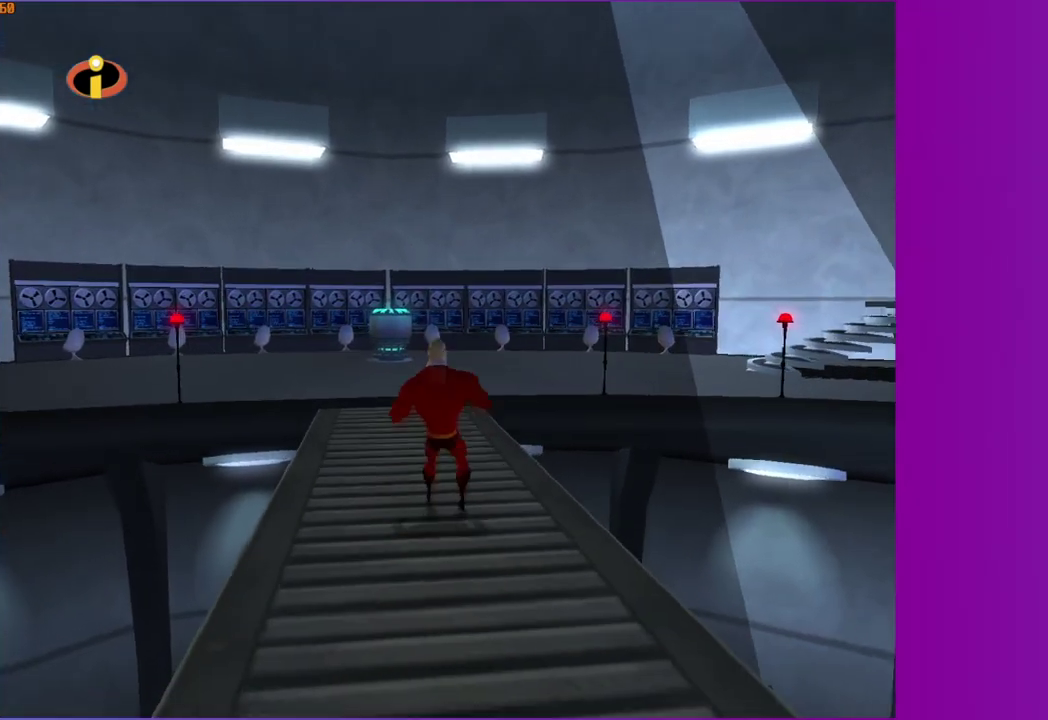
{"buttons": [], "left_stick": "up", "right_stick": "center", "events": [[17, "A", "up"], [317, "left_stick", "up"]]}
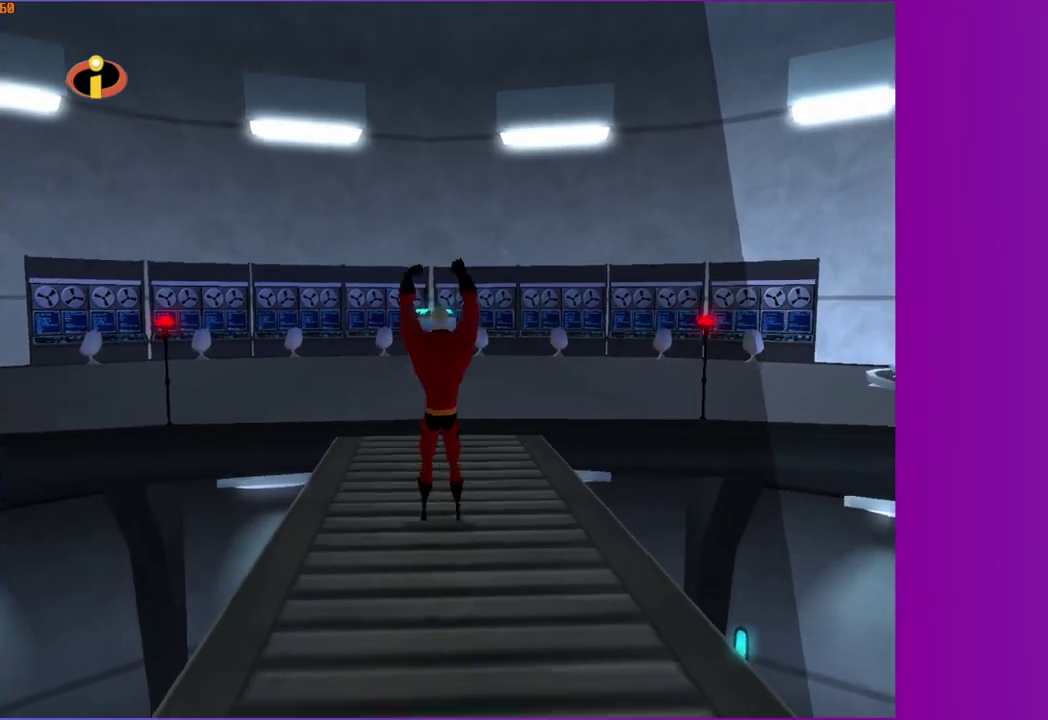
{"buttons": [], "left_stick": "up", "right_stick": "center", "events": [[100, "R1", "down"], [150, "A", "down"], [233, "A", "up"], [233, "R1", "up"]]}
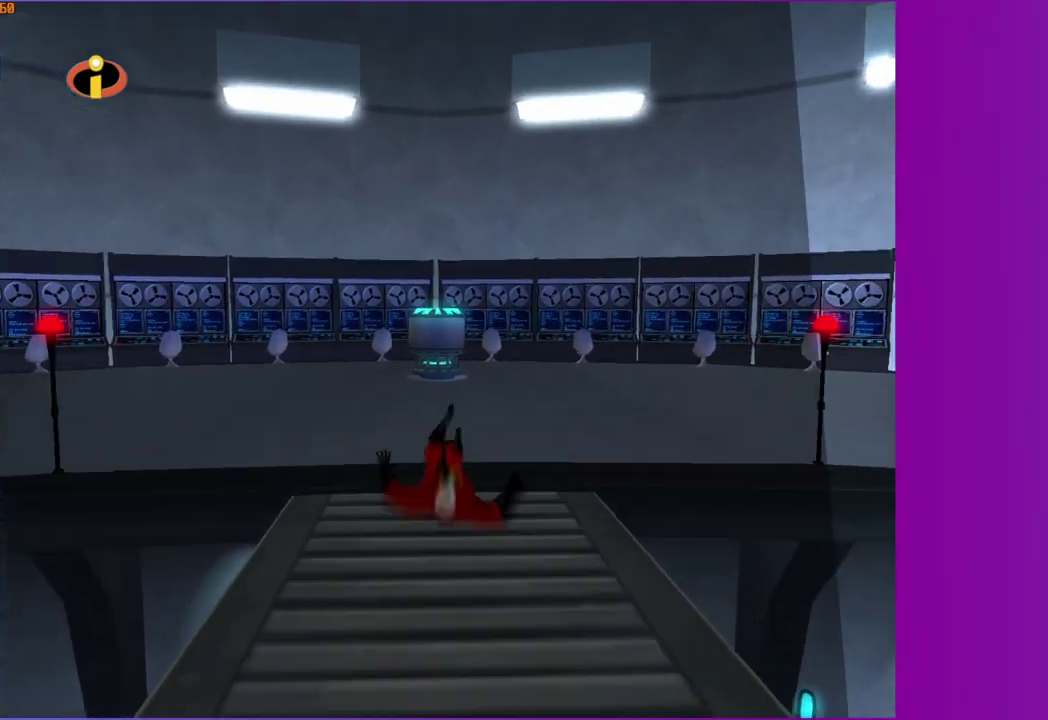
{"buttons": [], "left_stick": "up", "right_stick": "center", "events": [[83, "A", "down"], [133, "A", "up"]]}
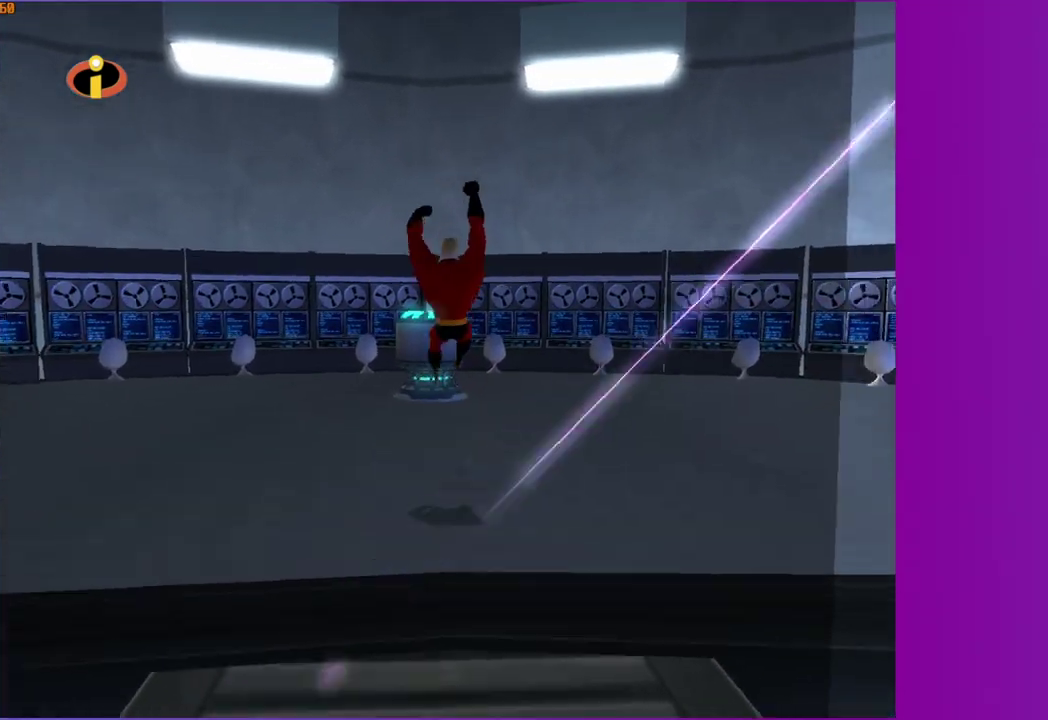
{"buttons": [], "left_stick": "up", "right_stick": "center", "events": [[250, "R1", "down"], [283, "A", "down"], [383, "A", "up"], [383, "R1", "up"]]}